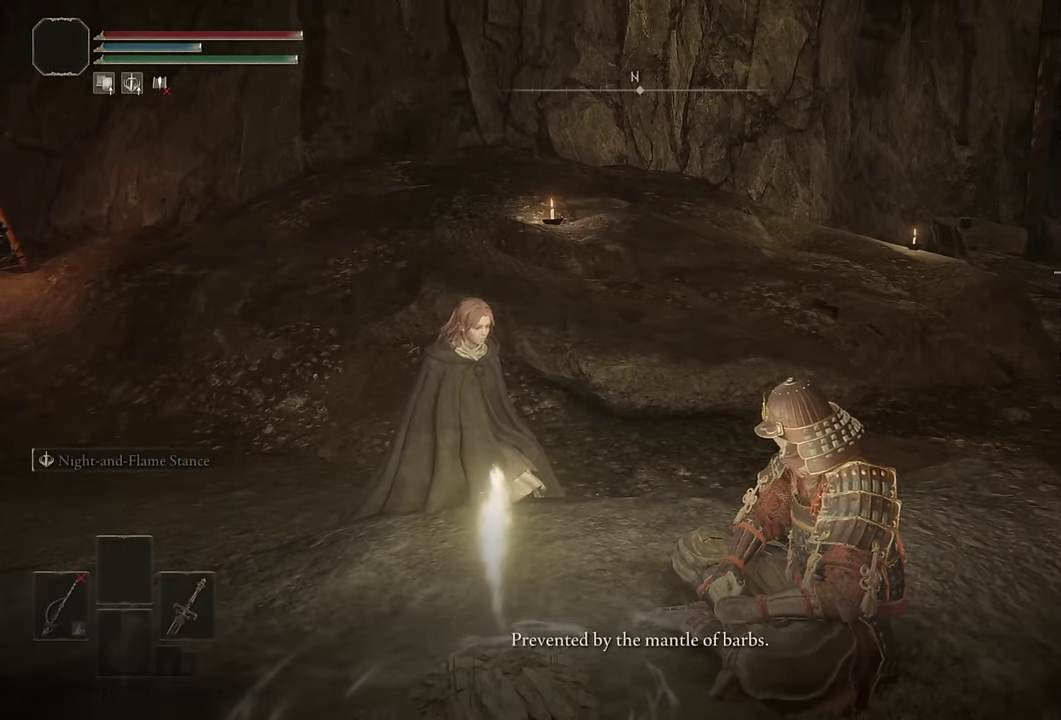
Gameplay with a controller (PlayStation layout); each line is a JSON object with the inputs held at the frame after it. "events" lists button and stick changes between this image and that frame as [ms after this image, input, new state], when the widget could be followed in between. Not read: L1.
{"buttons": [], "left_stick": "center", "right_stick": "center", "events": [[83, "TRIANGLE", "down"], [150, "TRIANGLE", "up"], [250, "TRIANGLE", "down"], [316, "TRIANGLE", "up"], [400, "TRIANGLE", "down"], [483, "TRIANGLE", "up"]]}
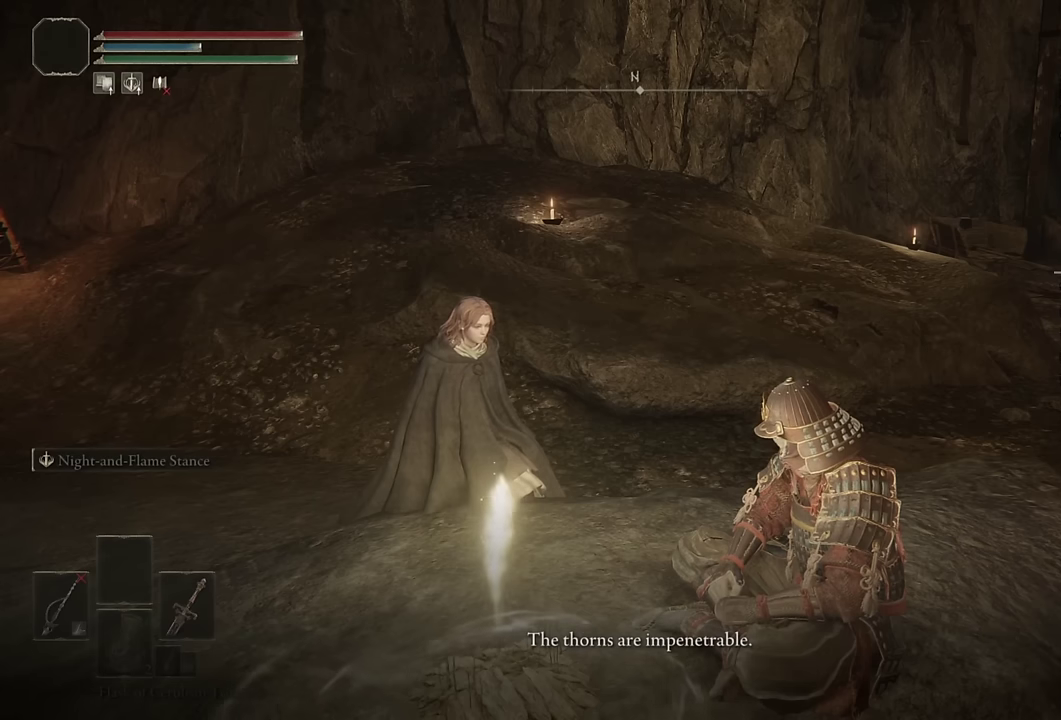
{"buttons": ["TRIANGLE"], "left_stick": "center", "right_stick": "center", "events": [[50, "TRIANGLE", "down"], [116, "TRIANGLE", "up"], [200, "TRIANGLE", "down"], [266, "TRIANGLE", "up"], [333, "TRIANGLE", "down"], [416, "TRIANGLE", "up"], [483, "TRIANGLE", "down"]]}
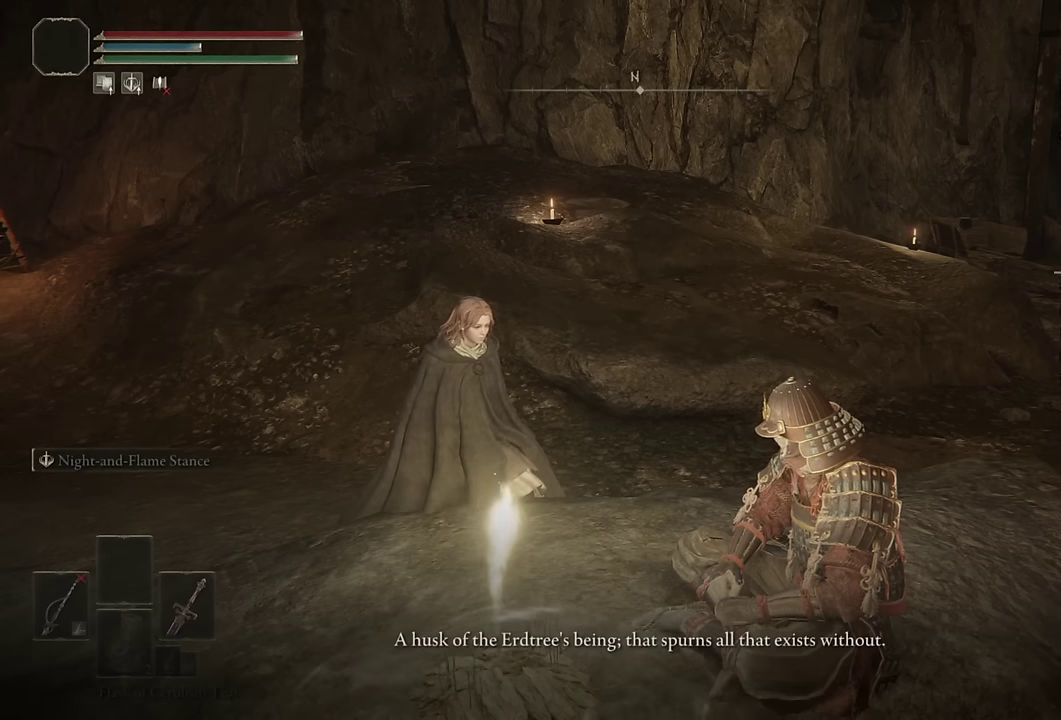
{"buttons": [], "left_stick": "center", "right_stick": "center", "events": [[66, "TRIANGLE", "up"], [150, "TRIANGLE", "down"], [200, "TRIANGLE", "up"], [266, "TRIANGLE", "down"], [350, "TRIANGLE", "up"], [450, "TRIANGLE", "down"], [500, "TRIANGLE", "up"]]}
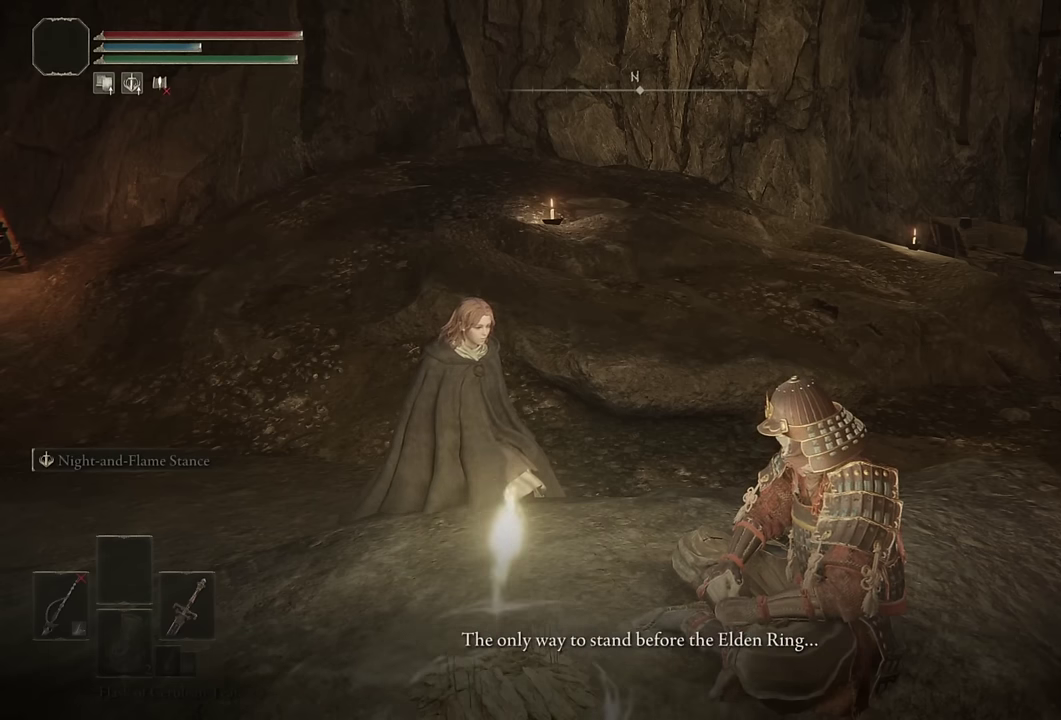
{"buttons": [], "left_stick": "center", "right_stick": "center", "events": [[83, "TRIANGLE", "down"], [133, "TRIANGLE", "up"], [233, "TRIANGLE", "down"], [283, "TRIANGLE", "up"], [366, "TRIANGLE", "down"], [450, "TRIANGLE", "up"]]}
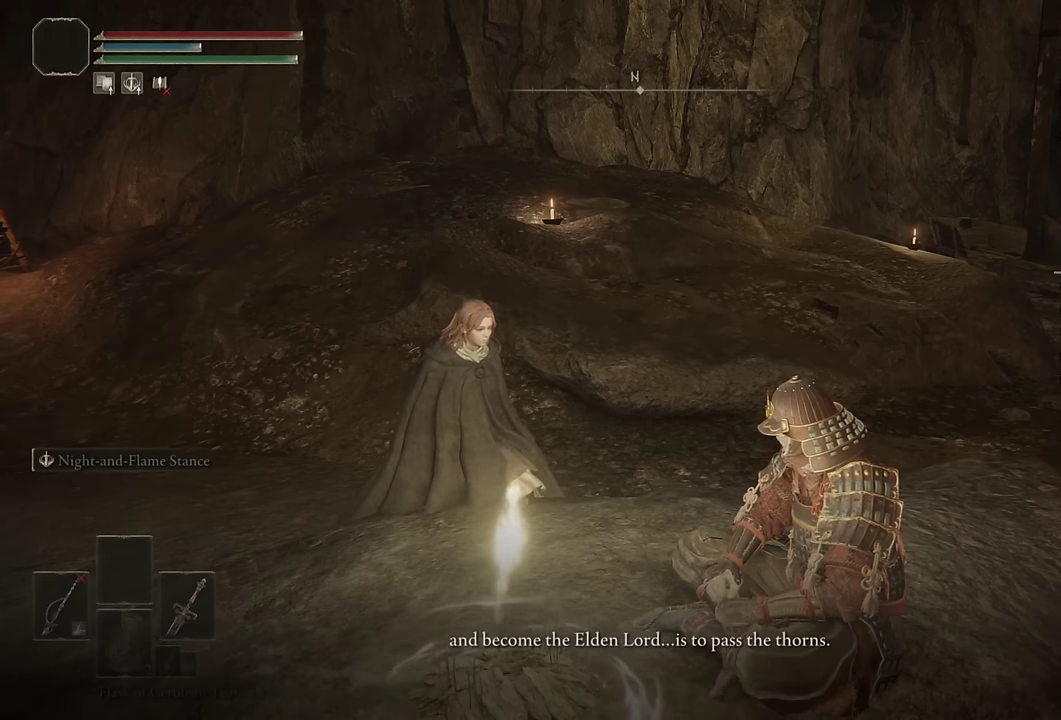
{"buttons": [], "left_stick": "center", "right_stick": "center", "events": [[33, "TRIANGLE", "down"], [100, "TRIANGLE", "up"], [200, "TRIANGLE", "down"], [266, "TRIANGLE", "up"], [366, "TRIANGLE", "down"], [433, "TRIANGLE", "up"]]}
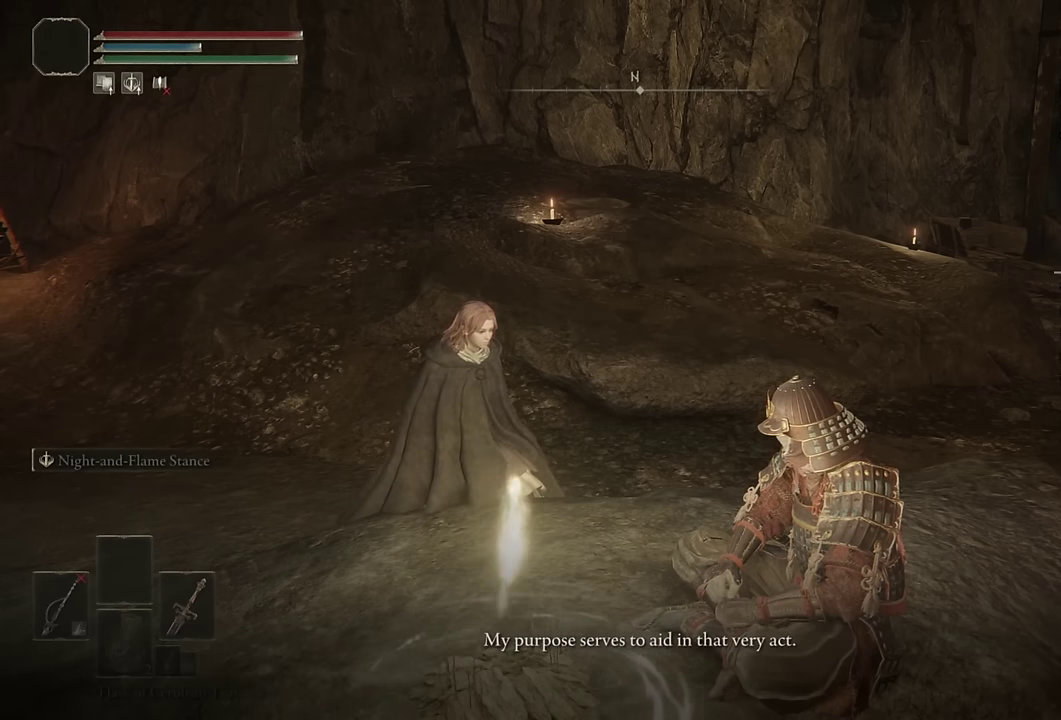
{"buttons": ["TRIANGLE"], "left_stick": "center", "right_stick": "center", "events": [[16, "TRIANGLE", "down"], [83, "TRIANGLE", "up"], [166, "TRIANGLE", "down"], [233, "TRIANGLE", "up"], [316, "TRIANGLE", "down"], [383, "TRIANGLE", "up"], [466, "TRIANGLE", "down"]]}
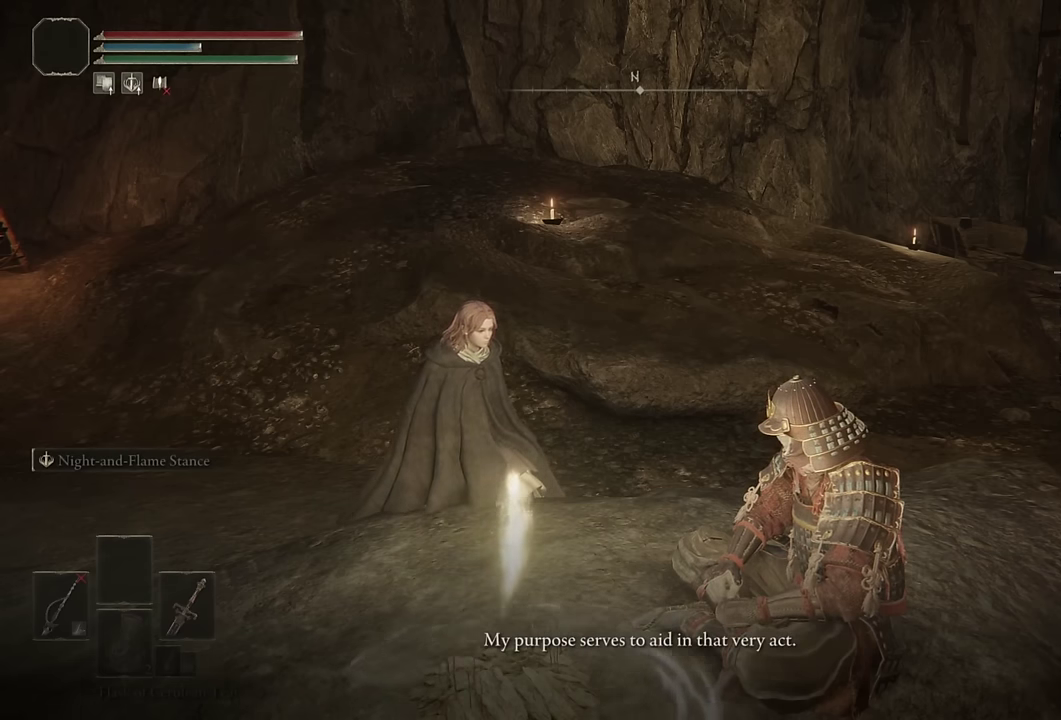
{"buttons": [], "left_stick": "center", "right_stick": "center", "events": [[50, "TRIANGLE", "up"], [133, "TRIANGLE", "down"], [216, "TRIANGLE", "up"], [283, "TRIANGLE", "down"], [350, "TRIANGLE", "up"], [416, "TRIANGLE", "down"], [500, "TRIANGLE", "up"]]}
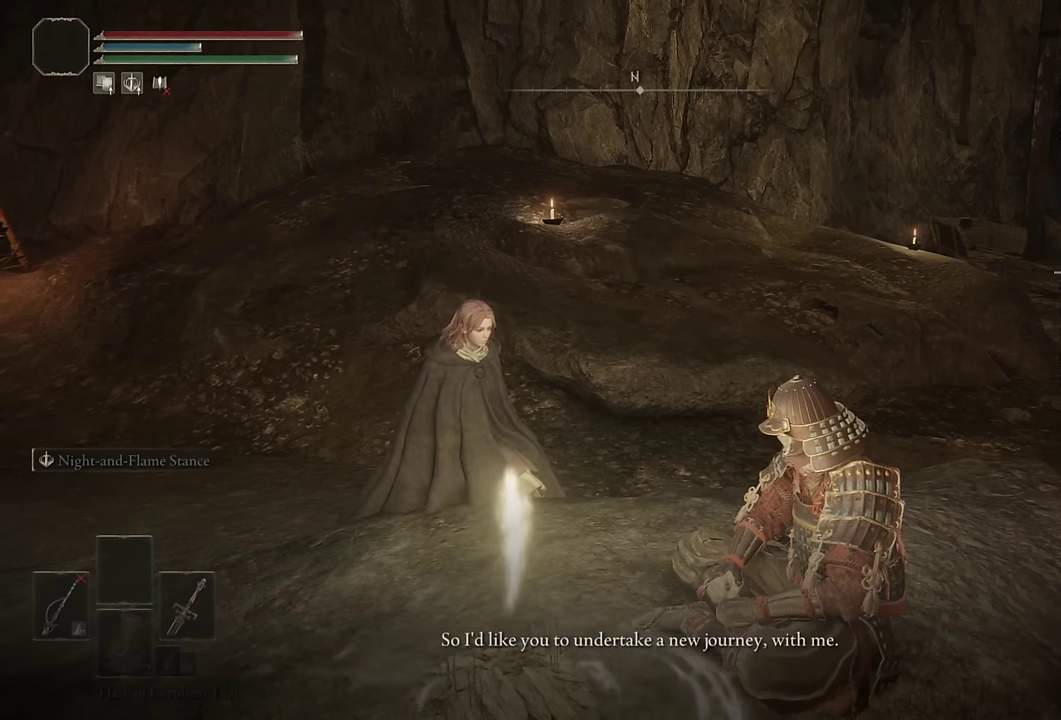
{"buttons": [], "left_stick": "center", "right_stick": "center", "events": [[83, "TRIANGLE", "down"], [150, "TRIANGLE", "up"], [233, "TRIANGLE", "down"], [300, "TRIANGLE", "up"], [383, "TRIANGLE", "down"], [450, "TRIANGLE", "up"]]}
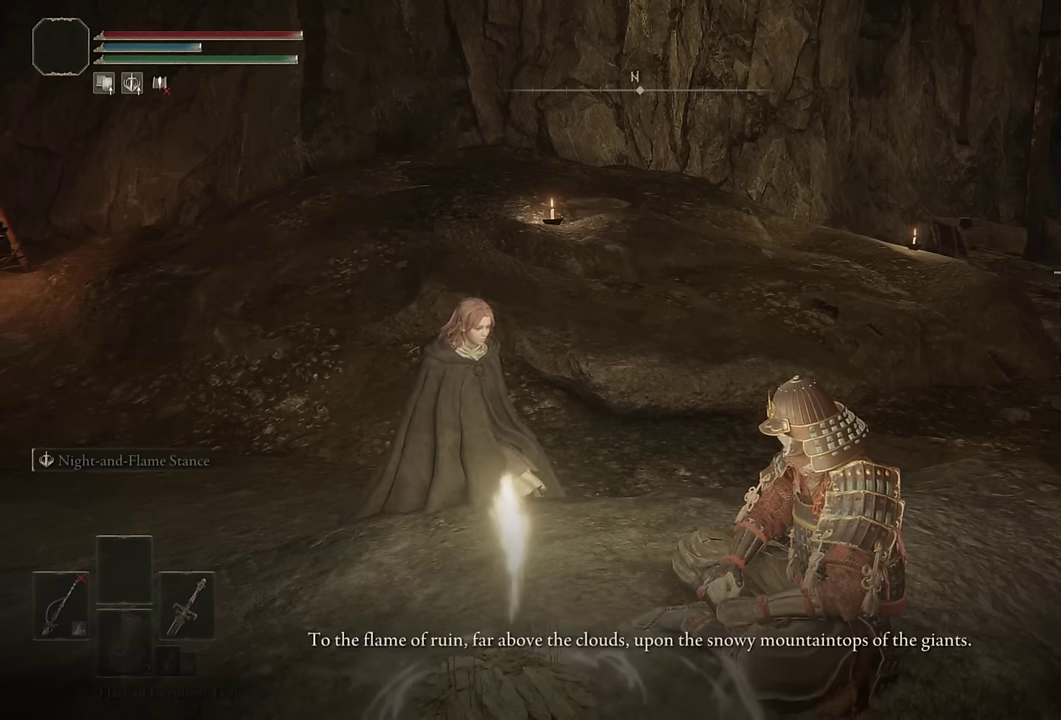
{"buttons": ["TRIANGLE"], "left_stick": "center", "right_stick": "center", "events": [[33, "TRIANGLE", "down"], [116, "TRIANGLE", "up"], [183, "TRIANGLE", "down"], [250, "TRIANGLE", "up"], [350, "TRIANGLE", "down"], [400, "TRIANGLE", "up"], [483, "TRIANGLE", "down"]]}
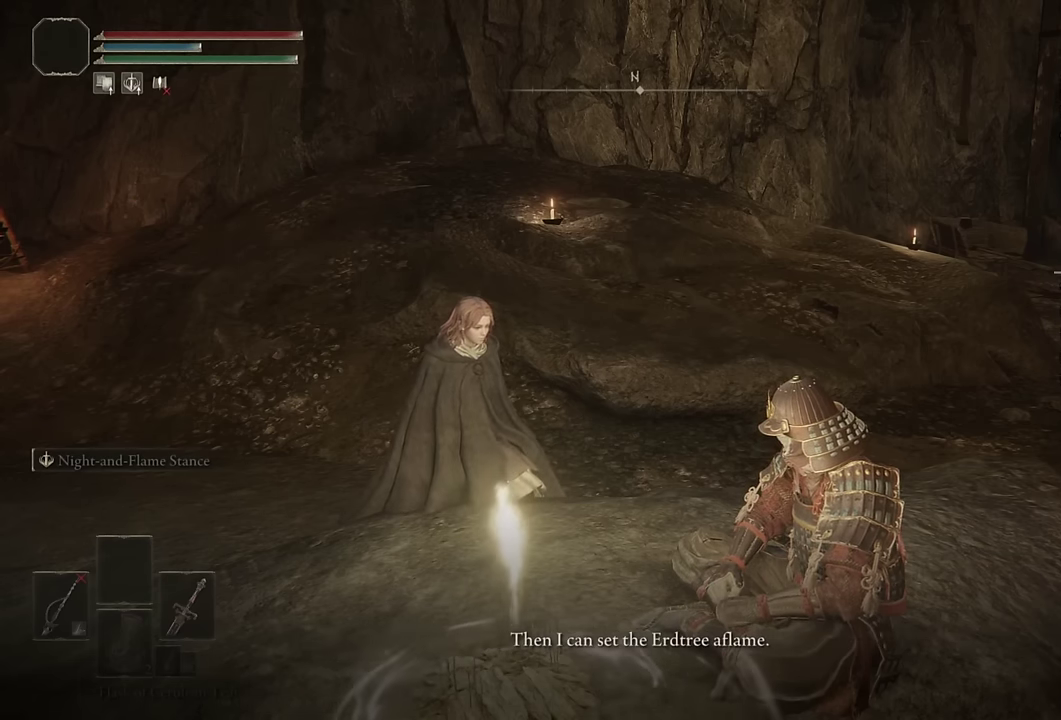
{"buttons": ["TRIANGLE"], "left_stick": "center", "right_stick": "center", "events": [[50, "TRIANGLE", "up"], [150, "TRIANGLE", "down"], [200, "TRIANGLE", "up"], [300, "TRIANGLE", "down"], [383, "TRIANGLE", "up"], [450, "TRIANGLE", "down"]]}
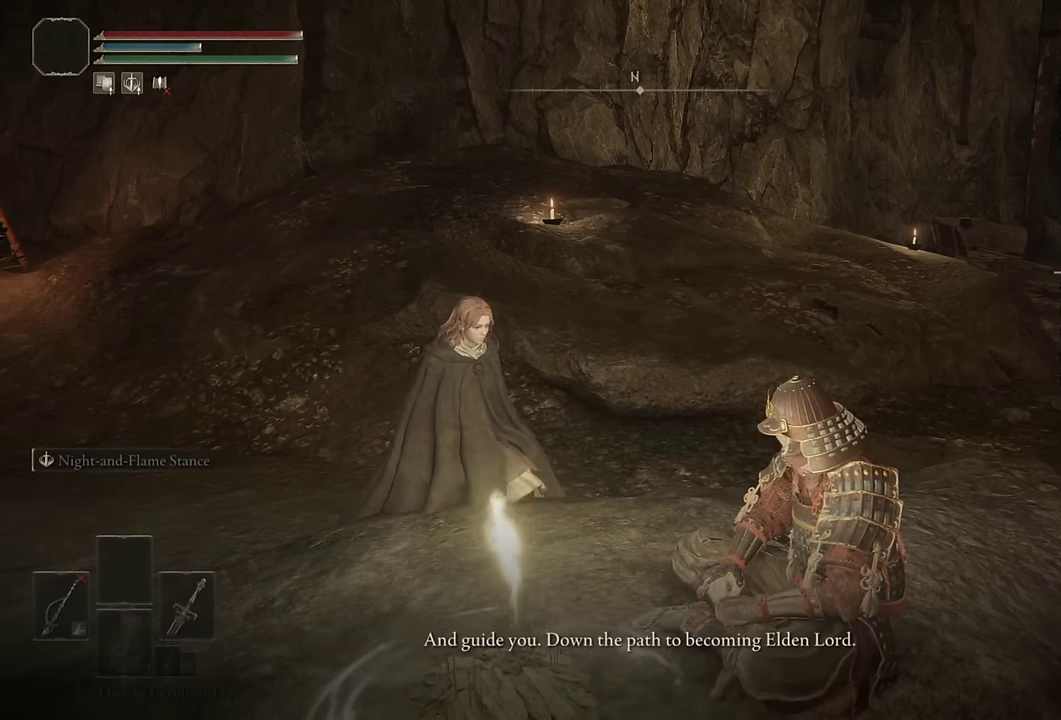
{"buttons": [], "left_stick": "center", "right_stick": "center", "events": [[33, "TRIANGLE", "up"], [100, "TRIANGLE", "down"], [200, "TRIANGLE", "up"], [266, "TRIANGLE", "down"], [350, "TRIANGLE", "up"], [416, "TRIANGLE", "down"], [500, "TRIANGLE", "up"]]}
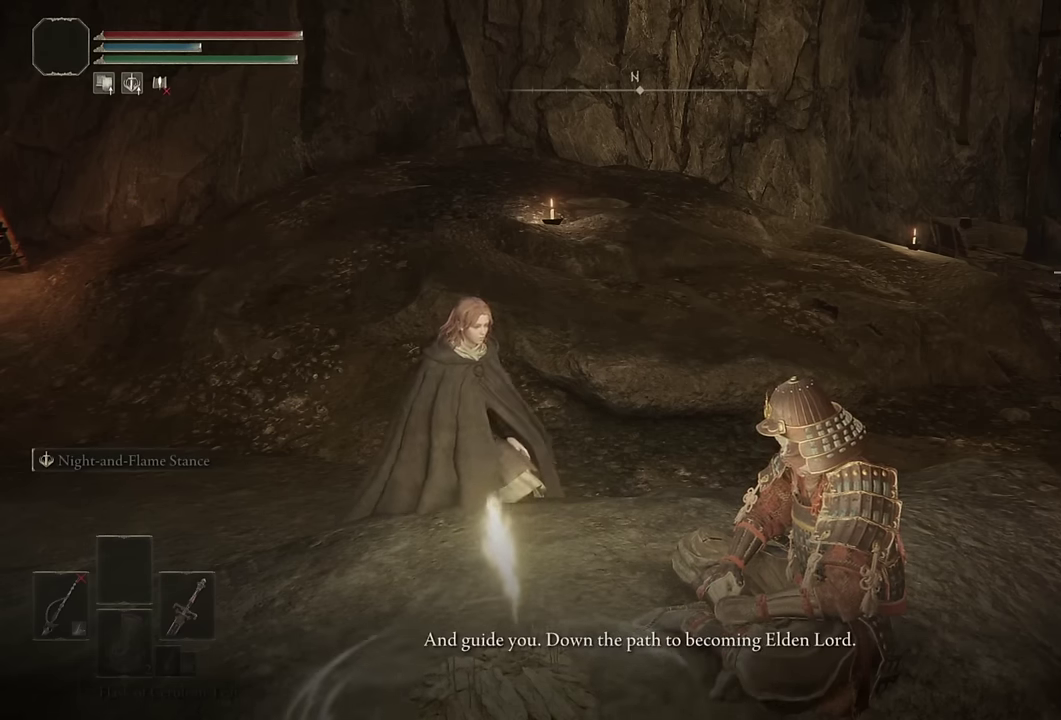
{"buttons": [], "left_stick": "center", "right_stick": "center", "events": [[83, "TRIANGLE", "down"], [166, "TRIANGLE", "up"], [233, "TRIANGLE", "down"], [333, "TRIANGLE", "up"], [400, "TRIANGLE", "down"], [500, "TRIANGLE", "up"]]}
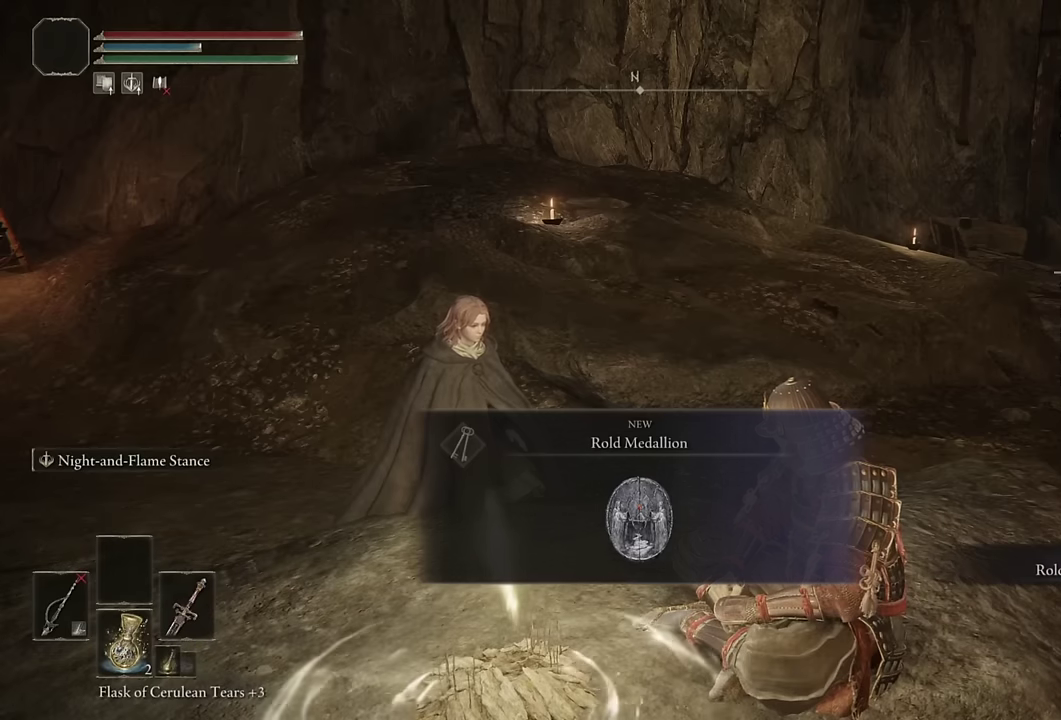
{"buttons": [], "left_stick": "center", "right_stick": "center", "events": [[283, "TRIANGLE", "down"], [350, "TRIANGLE", "up"], [433, "TRIANGLE", "down"], [500, "TRIANGLE", "up"]]}
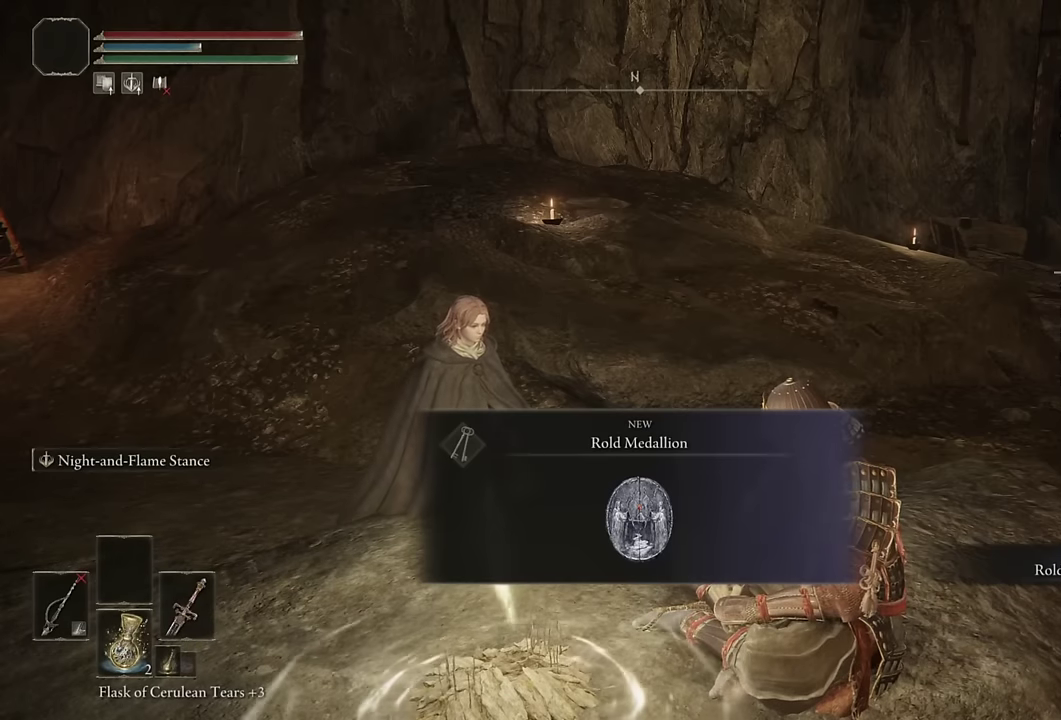
{"buttons": [], "left_stick": "center", "right_stick": "center", "events": [[83, "TRIANGLE", "down"], [167, "TRIANGLE", "up"], [233, "TRIANGLE", "down"], [317, "TRIANGLE", "up"], [400, "TRIANGLE", "down"], [483, "TRIANGLE", "up"]]}
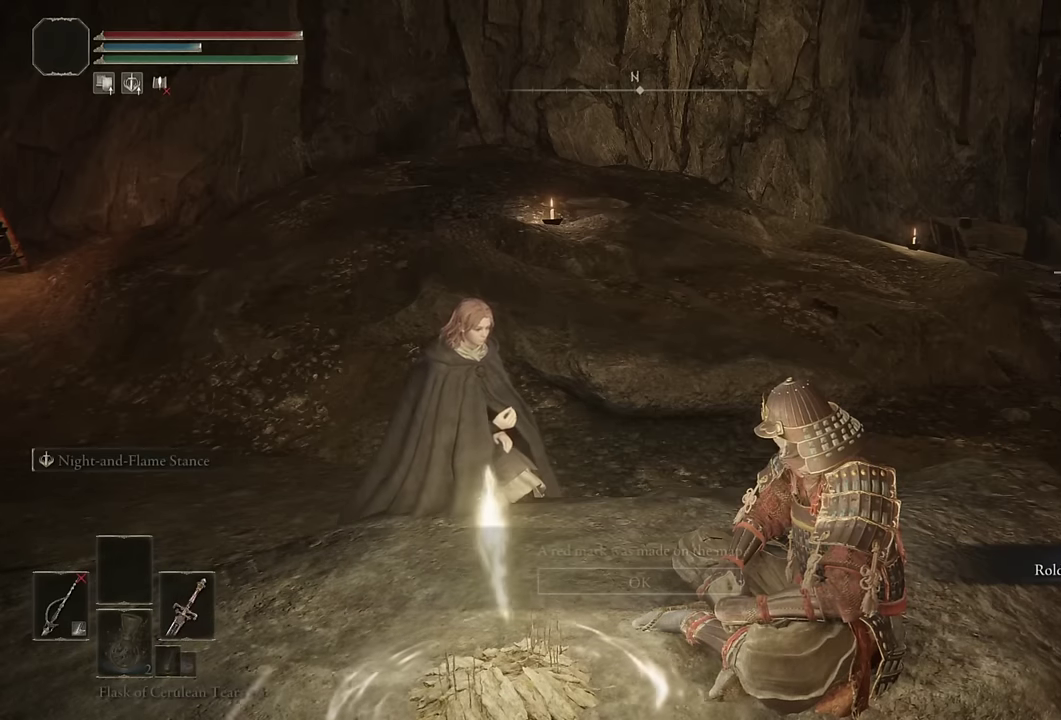
{"buttons": ["CROSS"], "left_stick": "center", "right_stick": "center", "events": [[167, "TRIANGLE", "down"], [267, "TRIANGLE", "up"], [483, "CROSS", "down"]]}
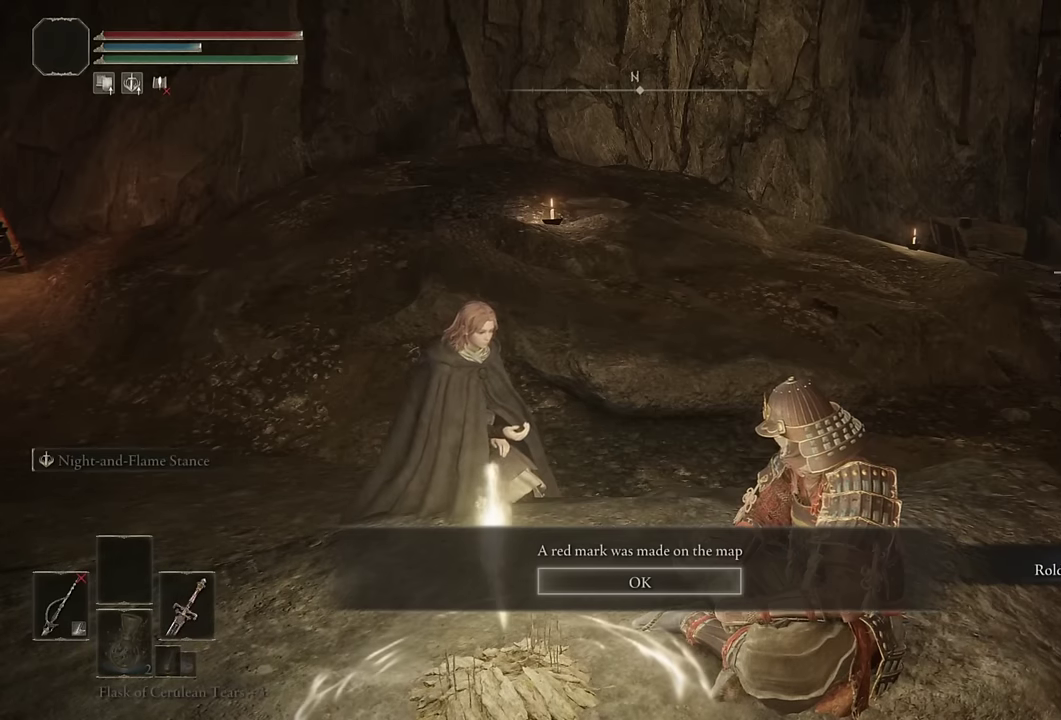
{"buttons": [], "left_stick": "center", "right_stick": "center", "events": [[50, "CROSS", "up"]]}
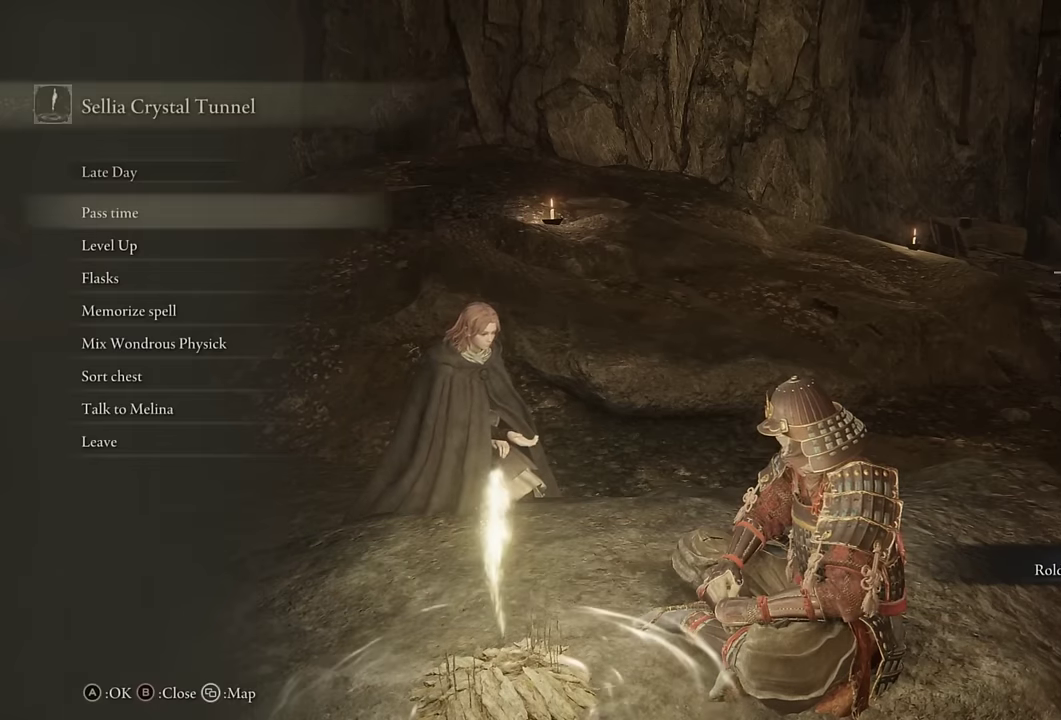
{"buttons": ["TRIANGLE"], "left_stick": "center", "right_stick": "center", "events": [[183, "DPAD_DOWN", "down"], [250, "DPAD_DOWN", "up"], [267, "CROSS", "down"], [350, "CROSS", "up"], [450, "TRIANGLE", "down"]]}
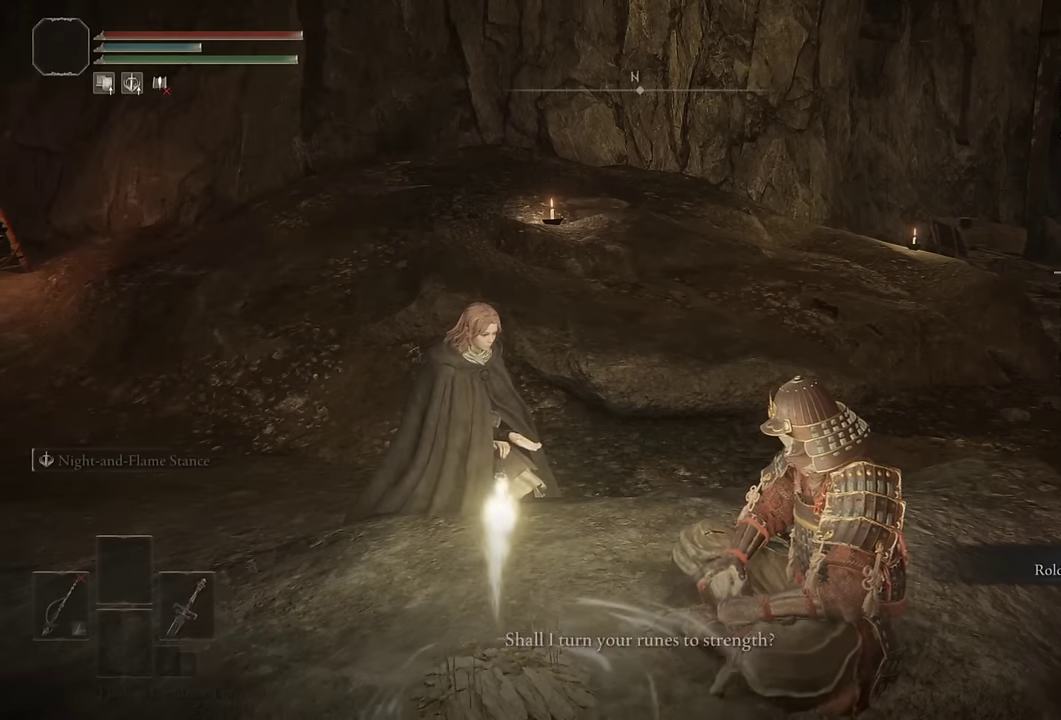
{"buttons": [], "left_stick": "center", "right_stick": "center", "events": [[33, "TRIANGLE", "up"], [100, "TRIANGLE", "down"], [167, "TRIANGLE", "up"], [250, "TRIANGLE", "down"], [317, "TRIANGLE", "up"], [383, "TRIANGLE", "down"], [467, "TRIANGLE", "up"]]}
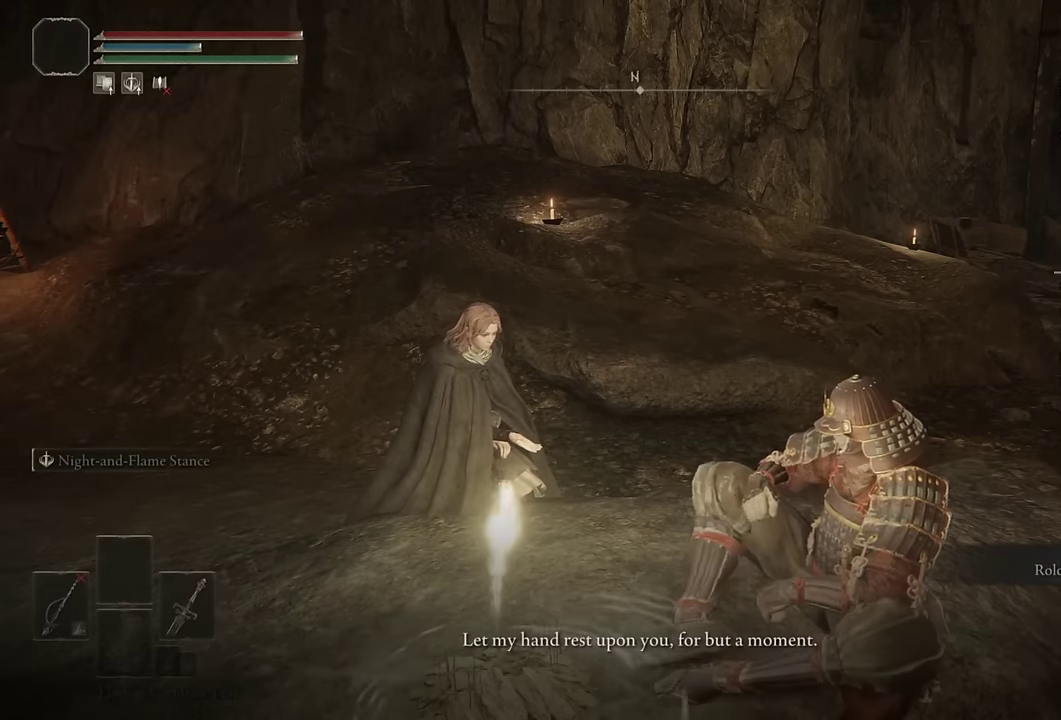
{"buttons": [], "left_stick": "center", "right_stick": "center", "events": [[50, "TRIANGLE", "down"], [133, "TRIANGLE", "up"], [200, "TRIANGLE", "down"], [267, "TRIANGLE", "up"], [333, "TRIANGLE", "down"], [417, "TRIANGLE", "up"]]}
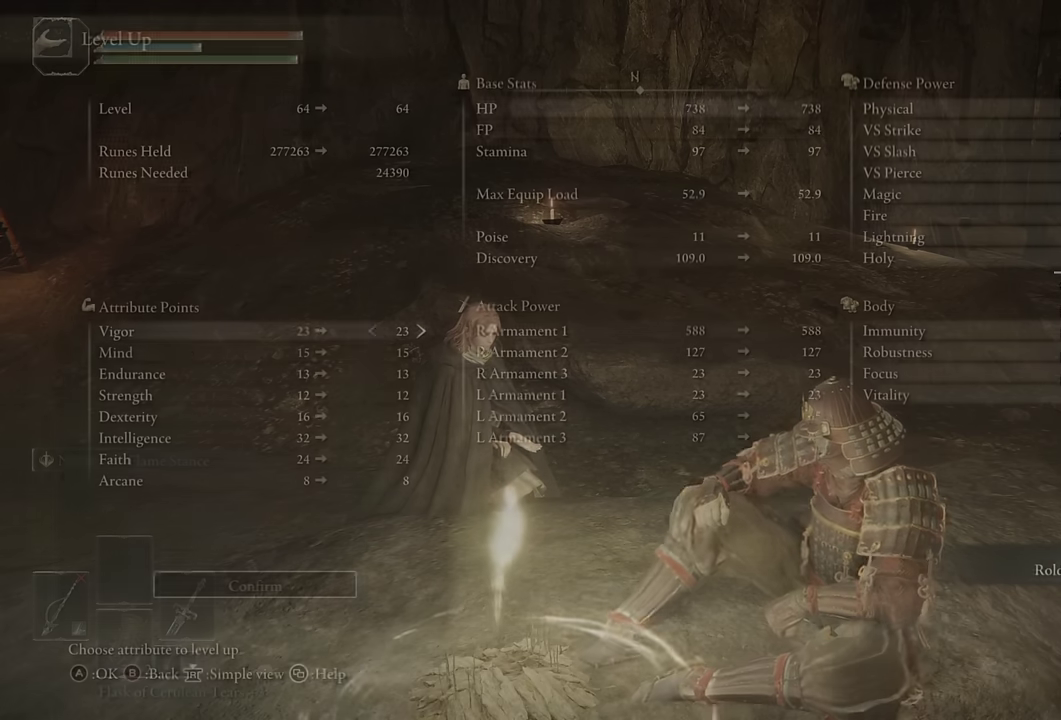
{"buttons": ["DPAD_DOWN"], "left_stick": "center", "right_stick": "center", "events": [[83, "DPAD_DOWN", "down"]]}